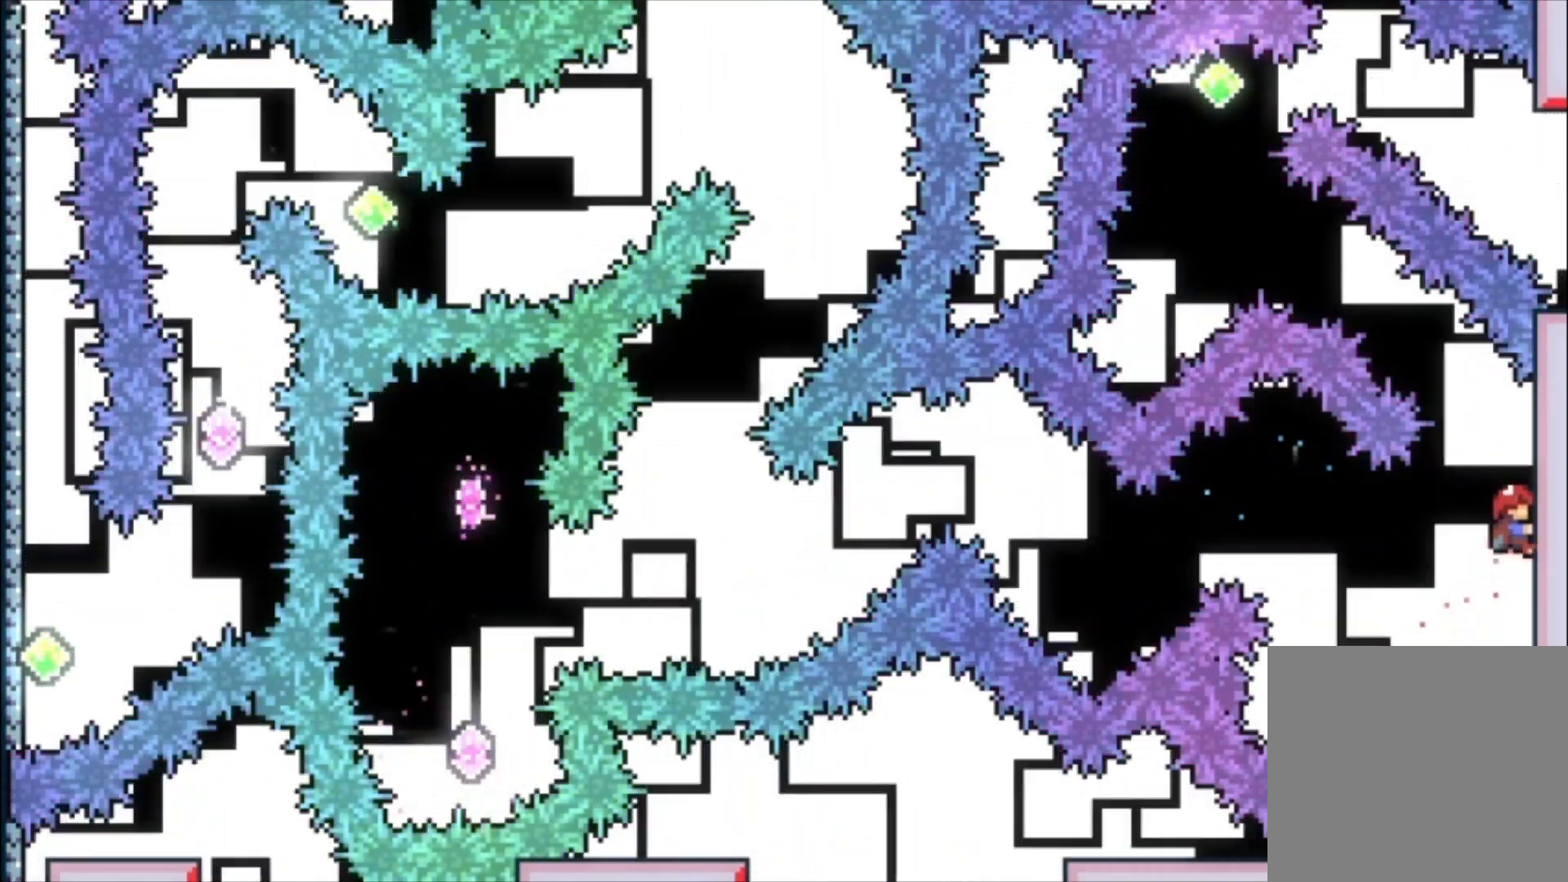
Gameplay with a controller (Xbox layout); each line is a JSON object with the inputs held at the frame after it. "events" lists button and stick changes between this image and that frame as [ms after this image, input, new state], when the widget could be followed in between. Not read: L3 R3 right_stick.
{"buttons": ["L1"], "left_stick": "center", "events": [[233, "left_stick", "down-left"], [433, "left_stick", "center"]]}
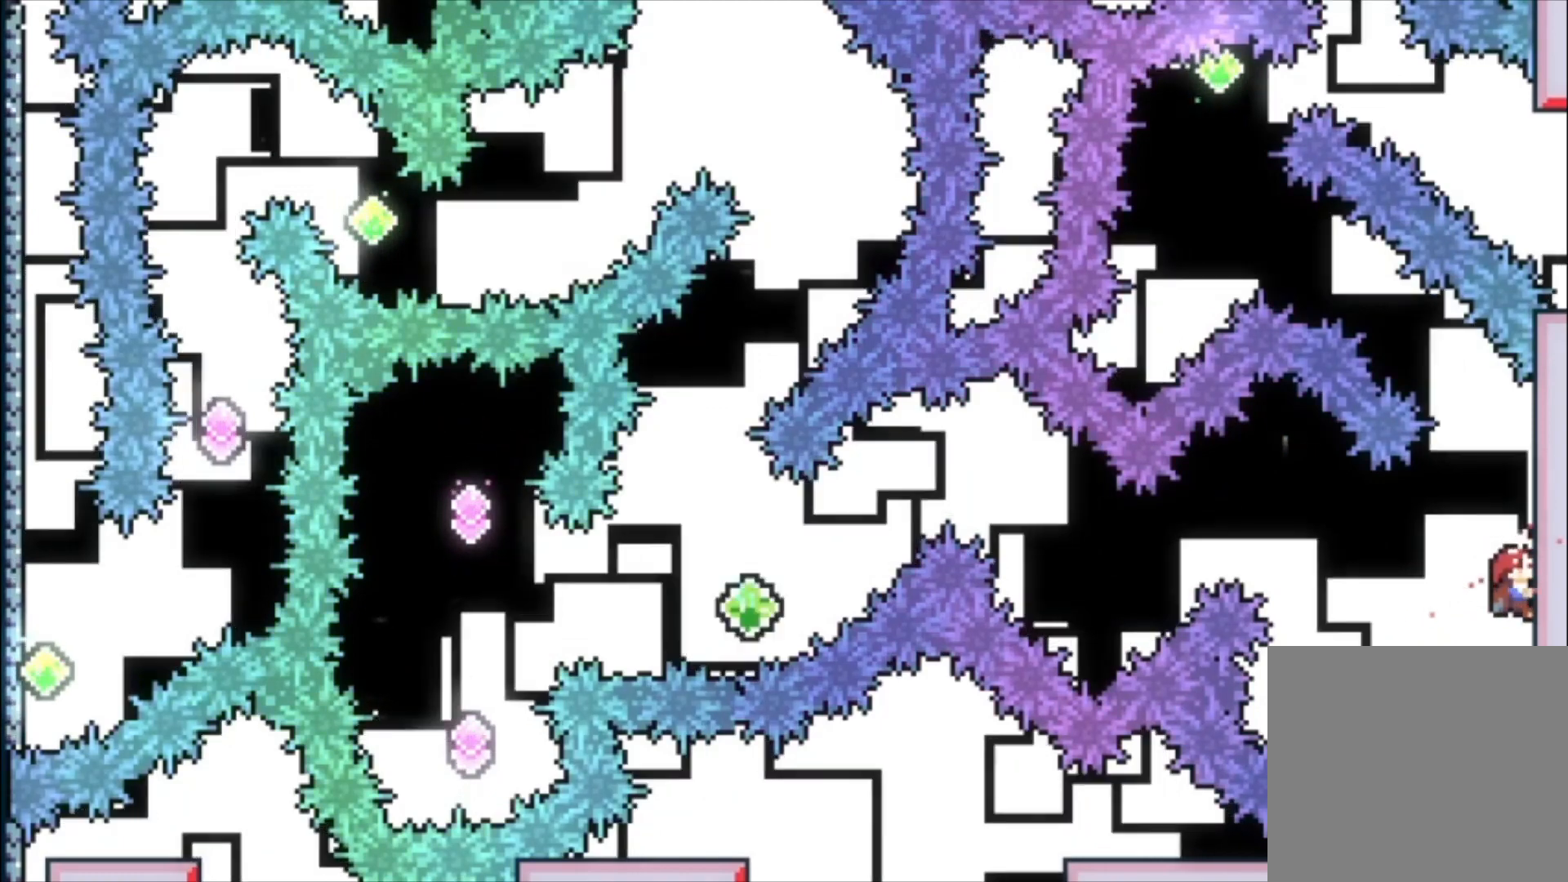
{"buttons": ["L1"], "left_stick": "center", "events": [[133, "left_stick", "down-left"], [233, "left_stick", "center"]]}
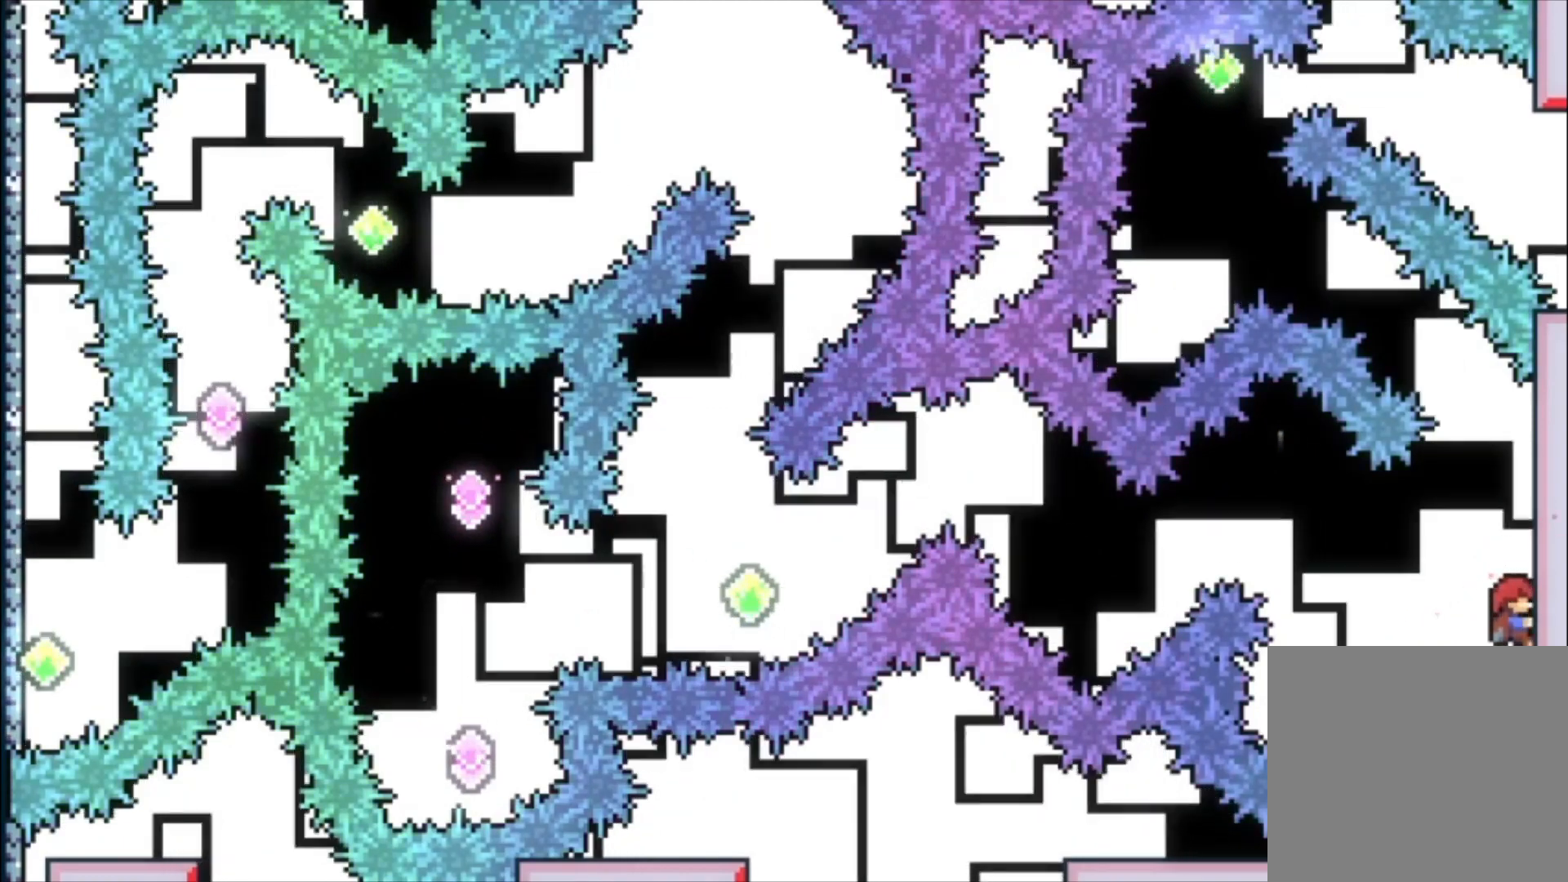
{"buttons": ["L1", "L2"], "left_stick": "center", "events": [[333, "left_stick", "down-left"], [400, "left_stick", "center"], [433, "L2", "down"]]}
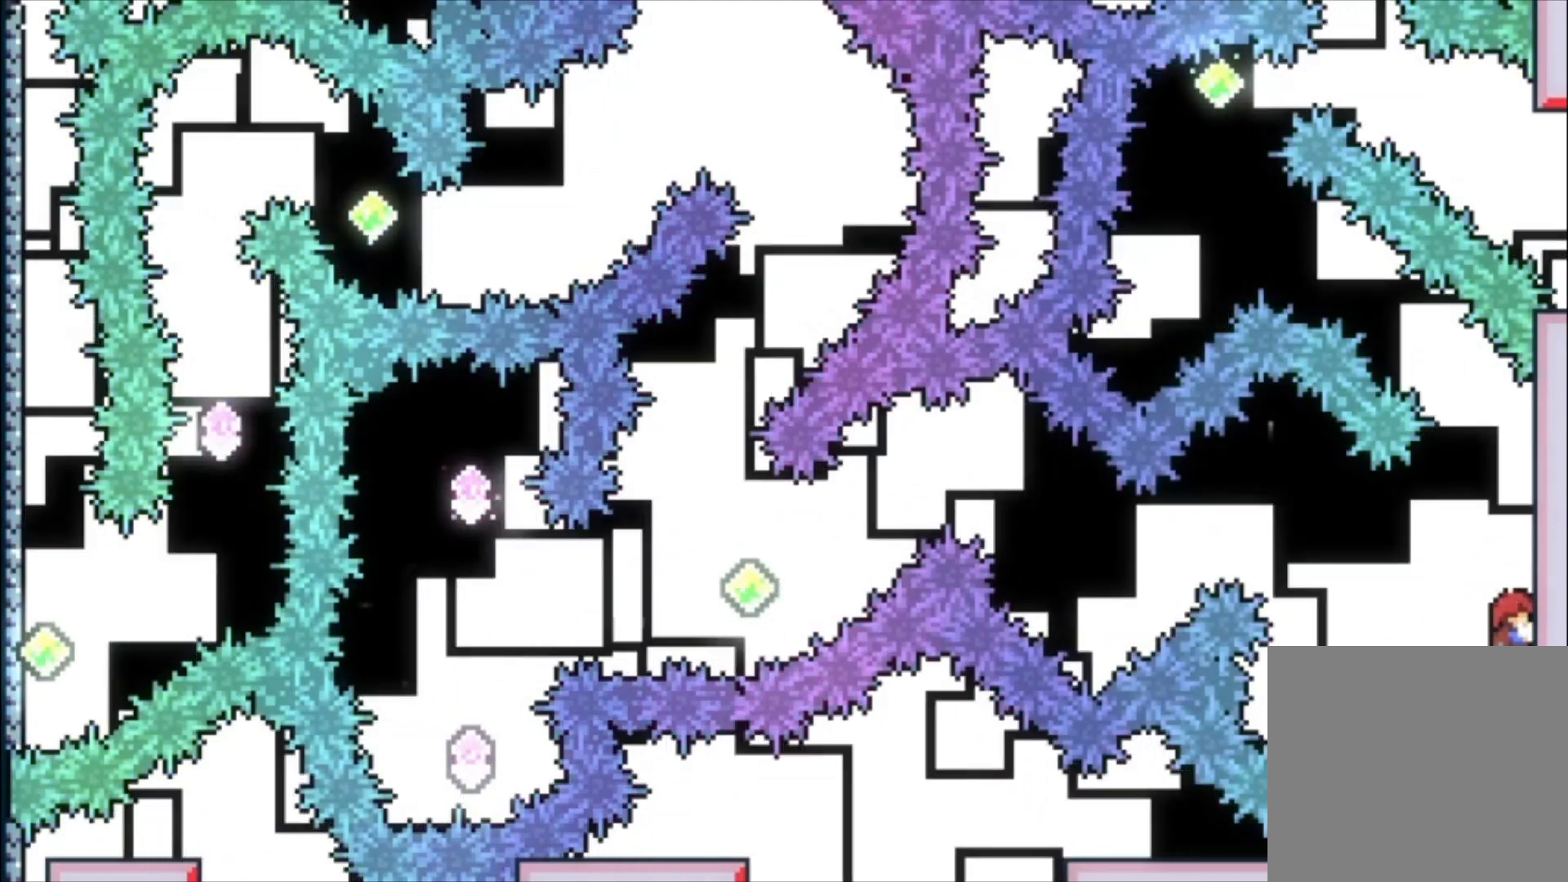
{"buttons": ["L1"], "left_stick": "left", "events": [[267, "L2", "up"], [300, "left_stick", "left"], [367, "A", "down"], [500, "A", "up"]]}
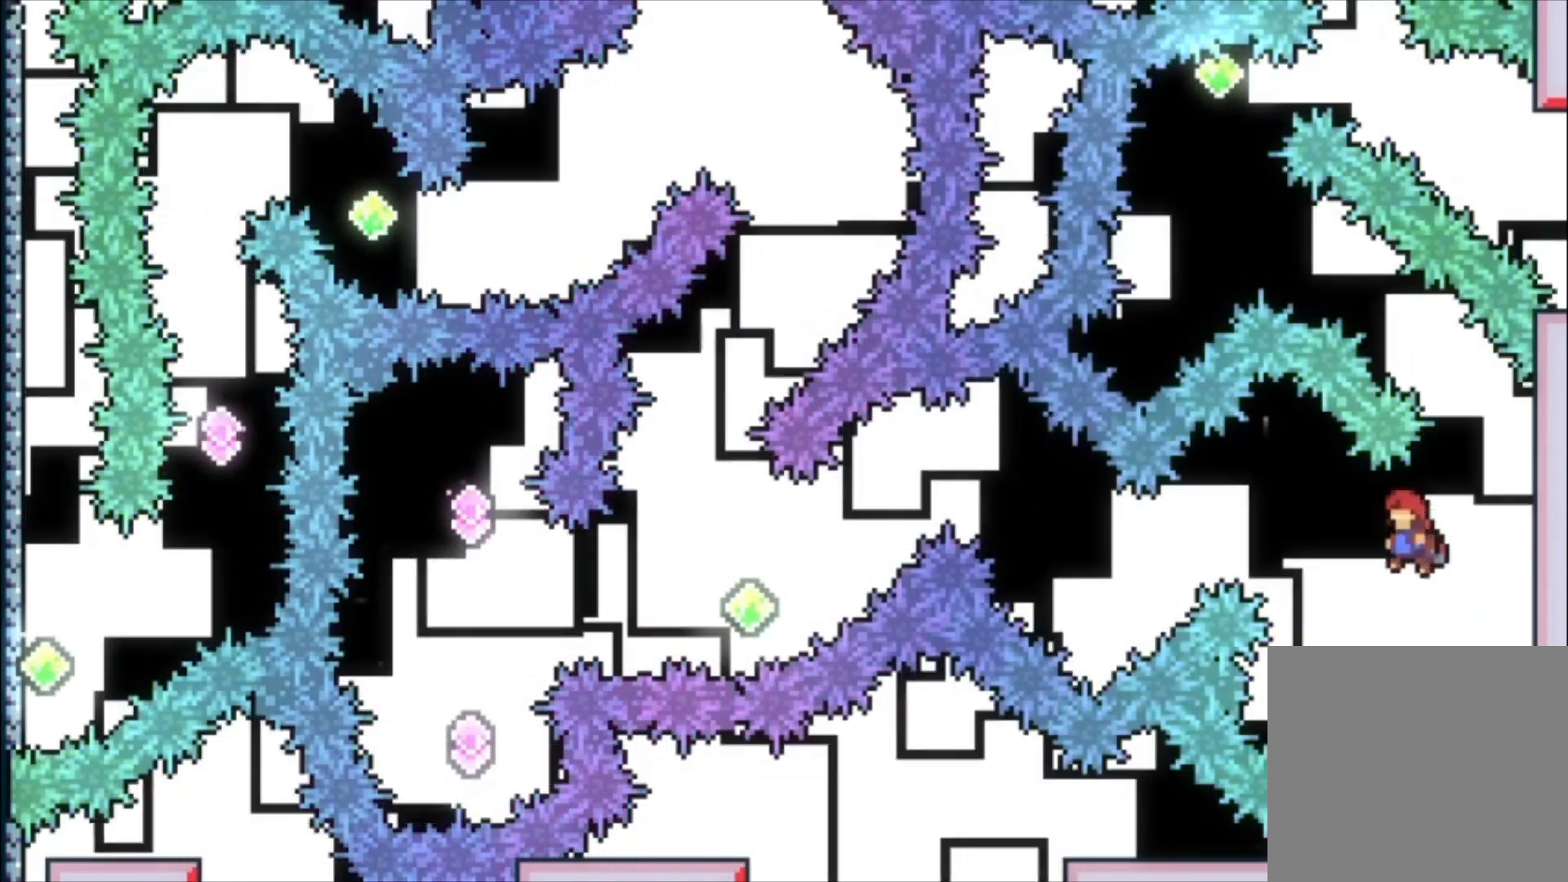
{"buttons": ["X"], "left_stick": "up", "events": [[133, "L1", "up"], [133, "left_stick", "center"], [333, "left_stick", "up"], [367, "X", "down"]]}
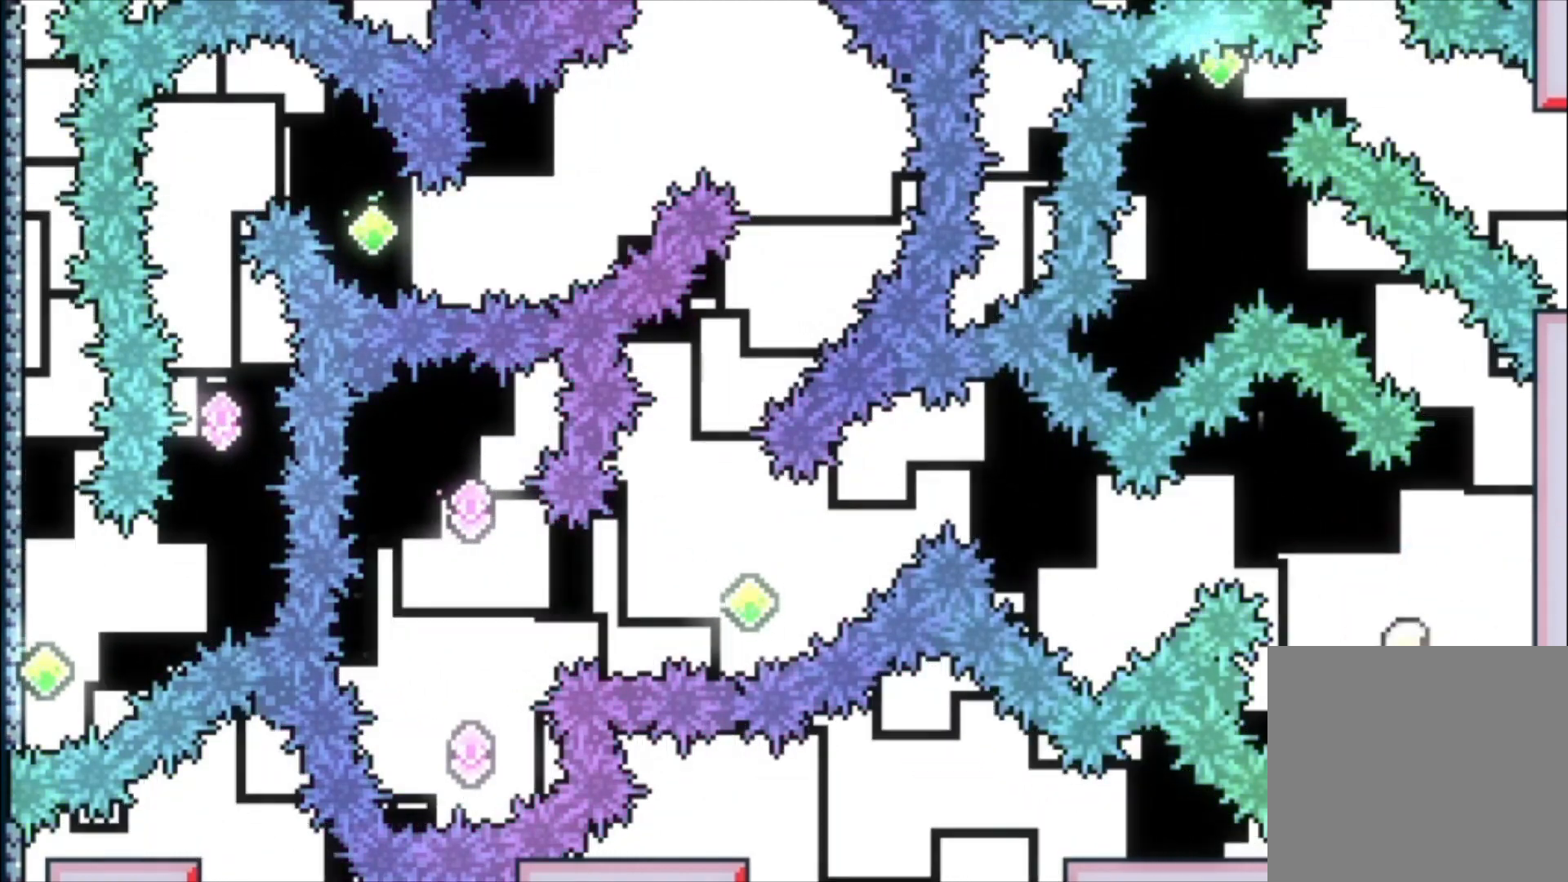
{"buttons": ["L1"], "left_stick": "up-left", "events": [[33, "L1", "down"], [67, "X", "up"], [367, "left_stick", "up-left"]]}
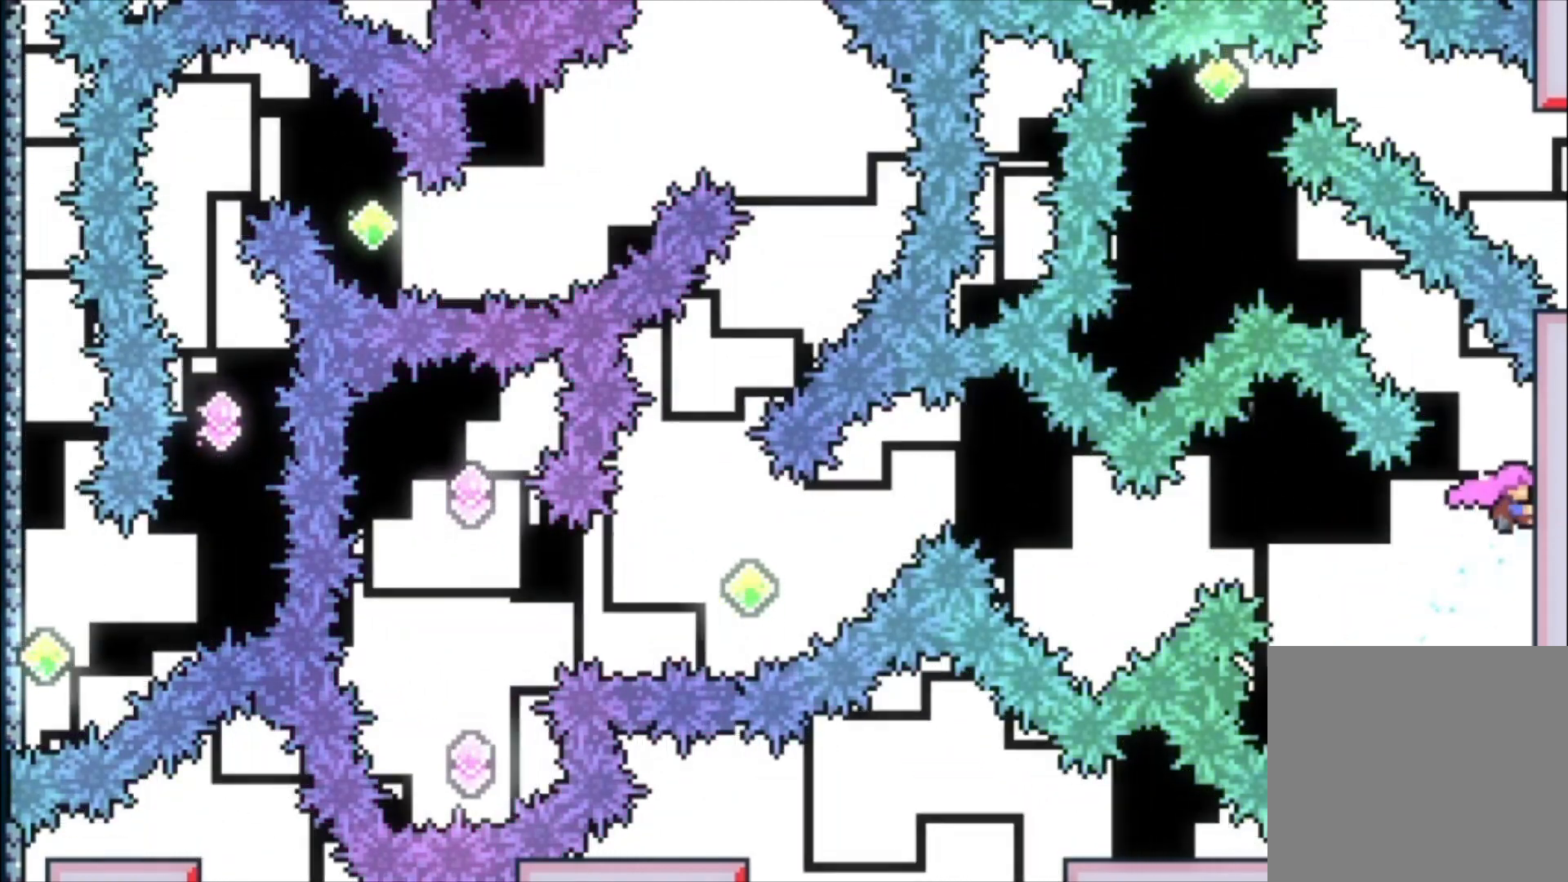
{"buttons": ["L1"], "left_stick": "center"}
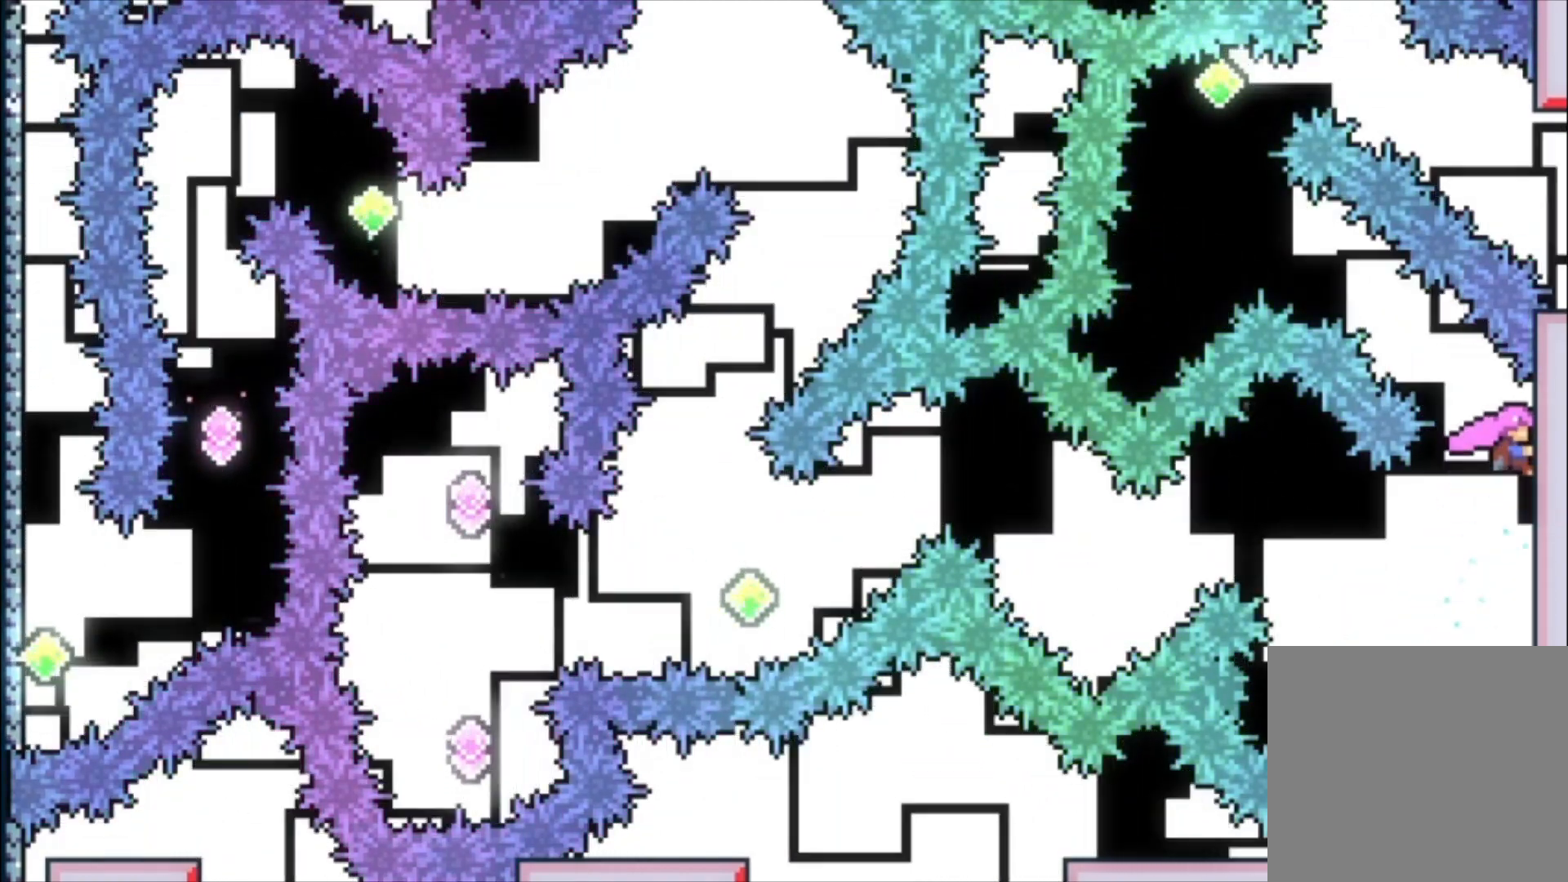
{"buttons": ["X", "L1"], "left_stick": "up-left", "events": [[200, "A", "down"], [200, "left_stick", "up-left"], [300, "A", "up"], [333, "X", "down"]]}
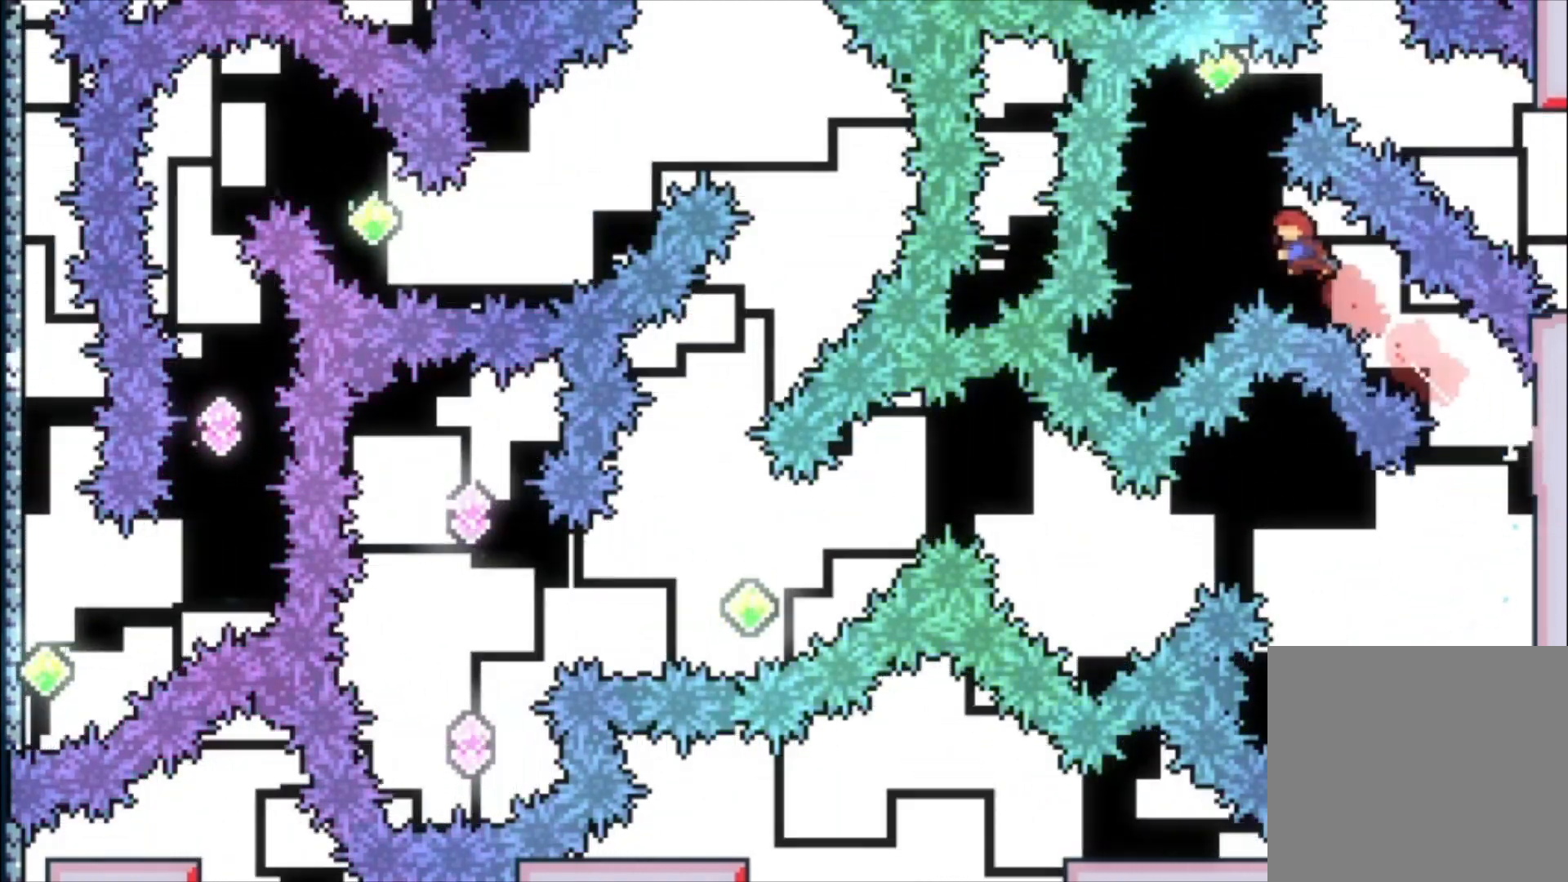
{"buttons": ["X"], "left_stick": "up-left", "events": [[33, "X", "up"], [233, "L1", "up"], [233, "left_stick", "center"], [400, "left_stick", "up-left"], [433, "X", "down"]]}
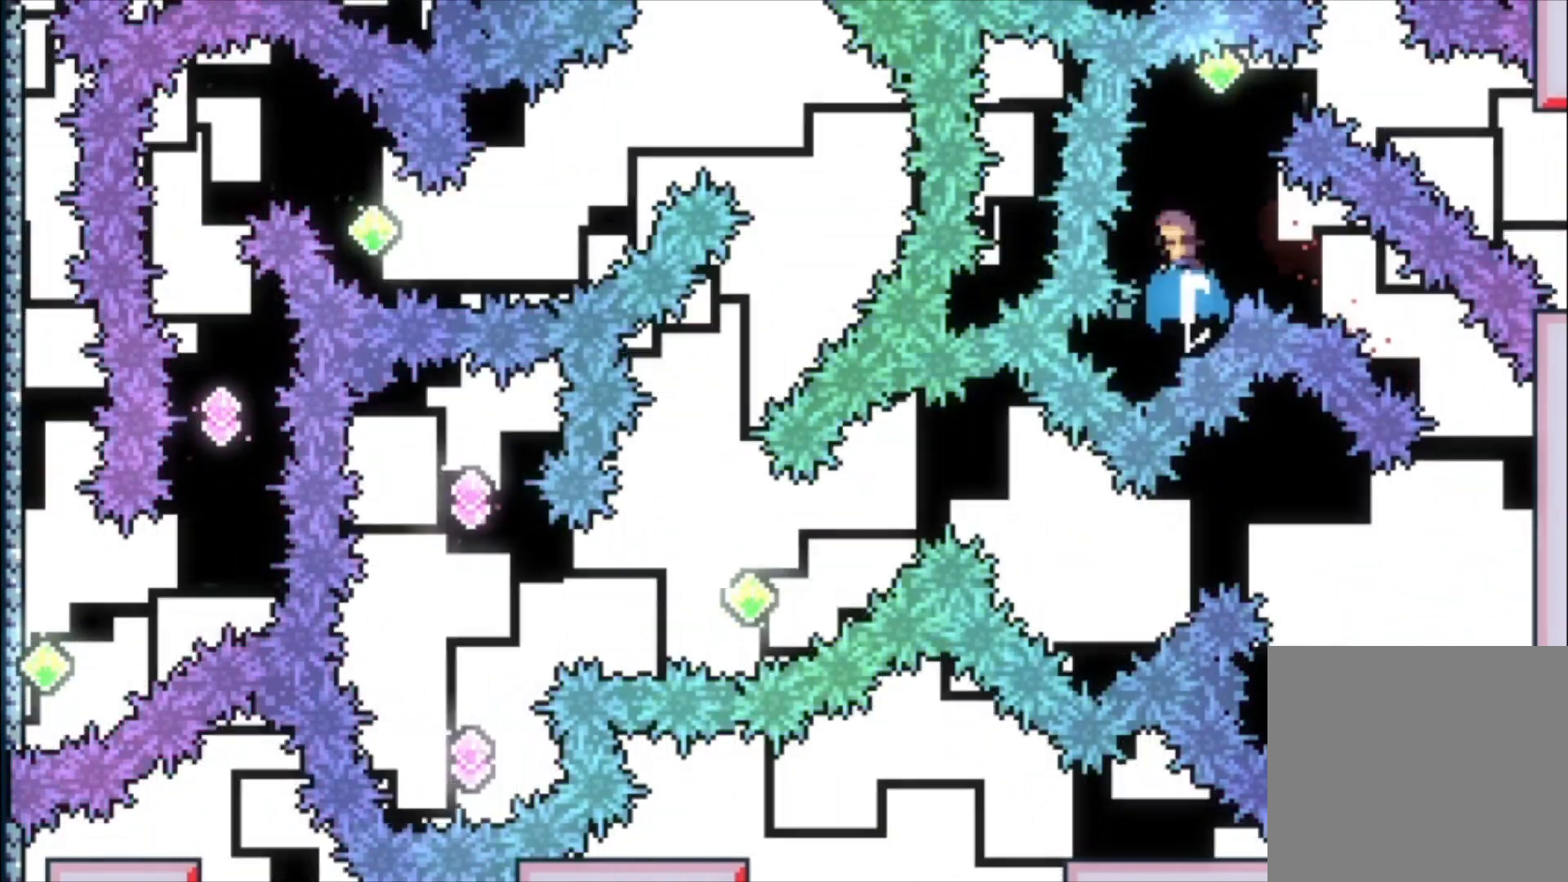
{"buttons": ["L1"], "left_stick": "center", "events": [[67, "X", "up"], [67, "left_stick", "center"], [267, "X", "down"], [300, "L1", "down"], [400, "X", "up"]]}
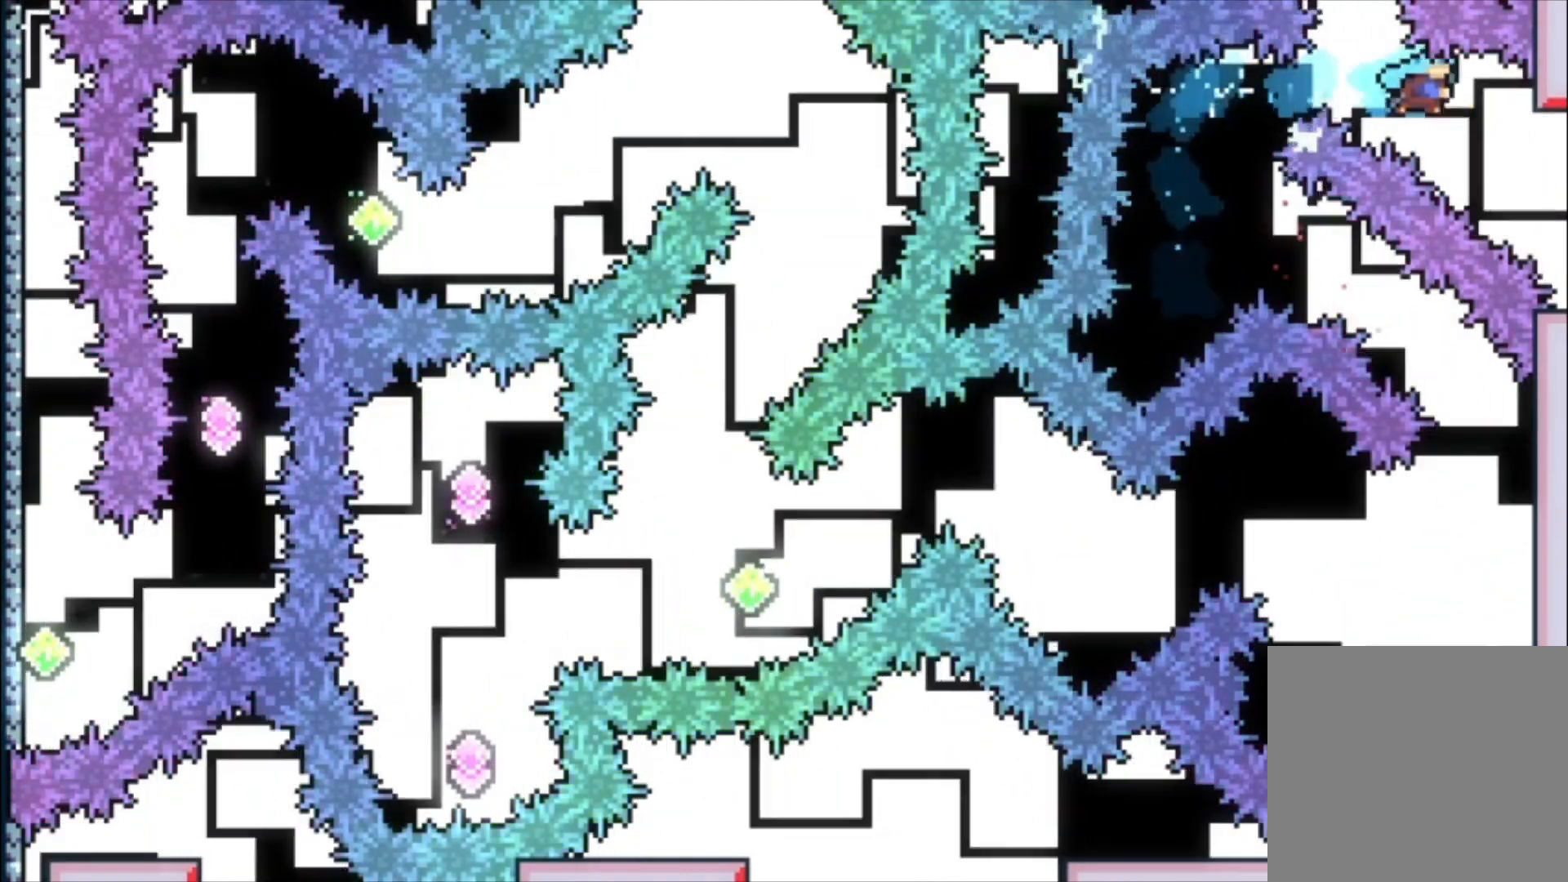
{"buttons": ["L1"], "left_stick": "center", "events": []}
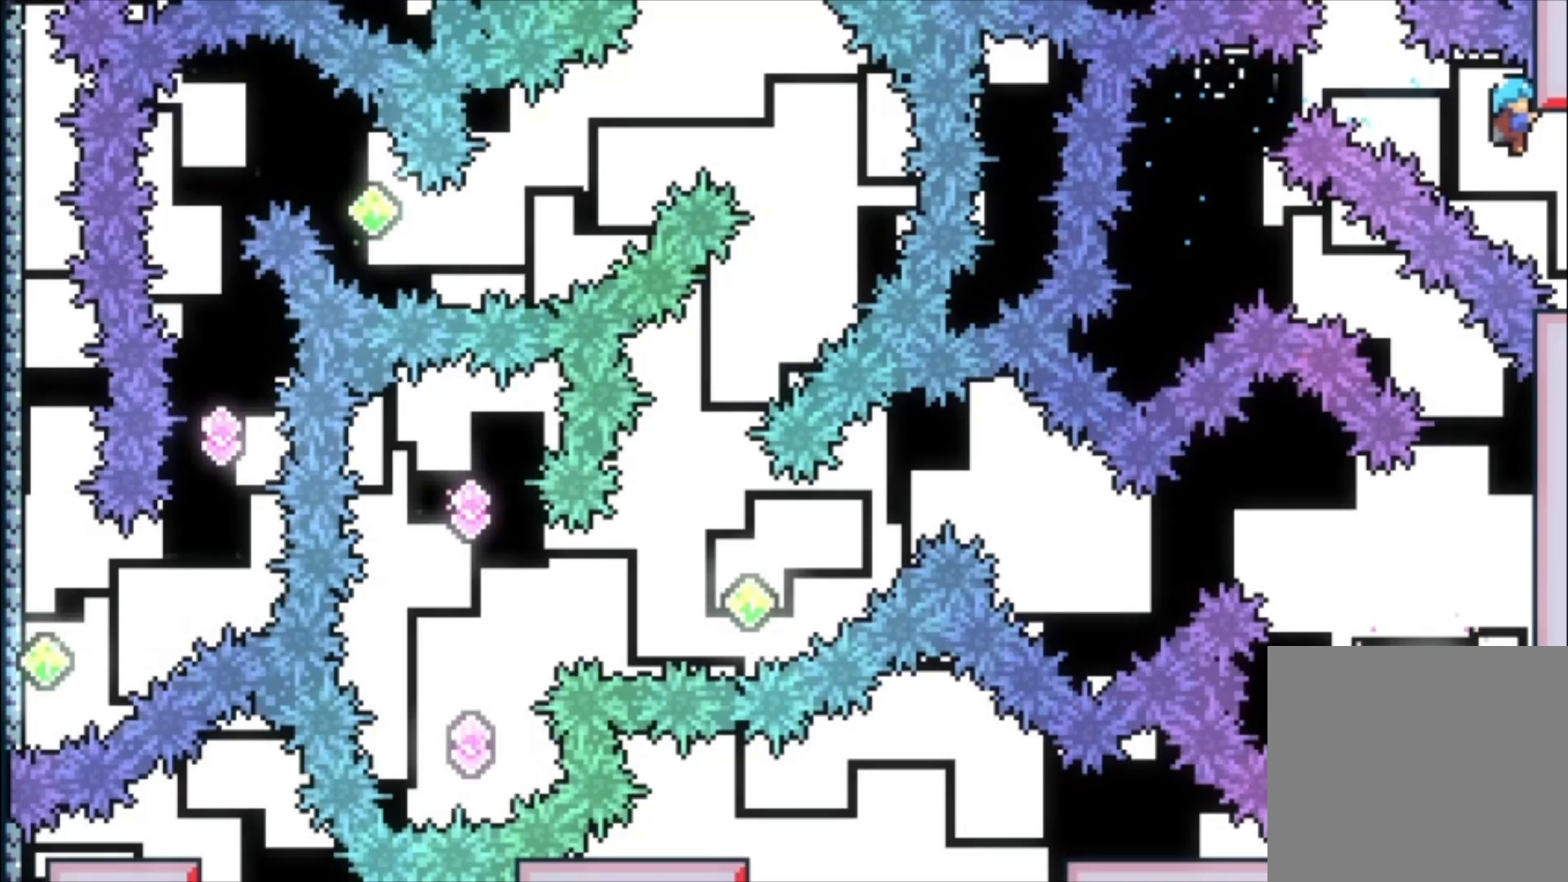
{"buttons": [], "left_stick": "center", "events": [[133, "L1", "up"]]}
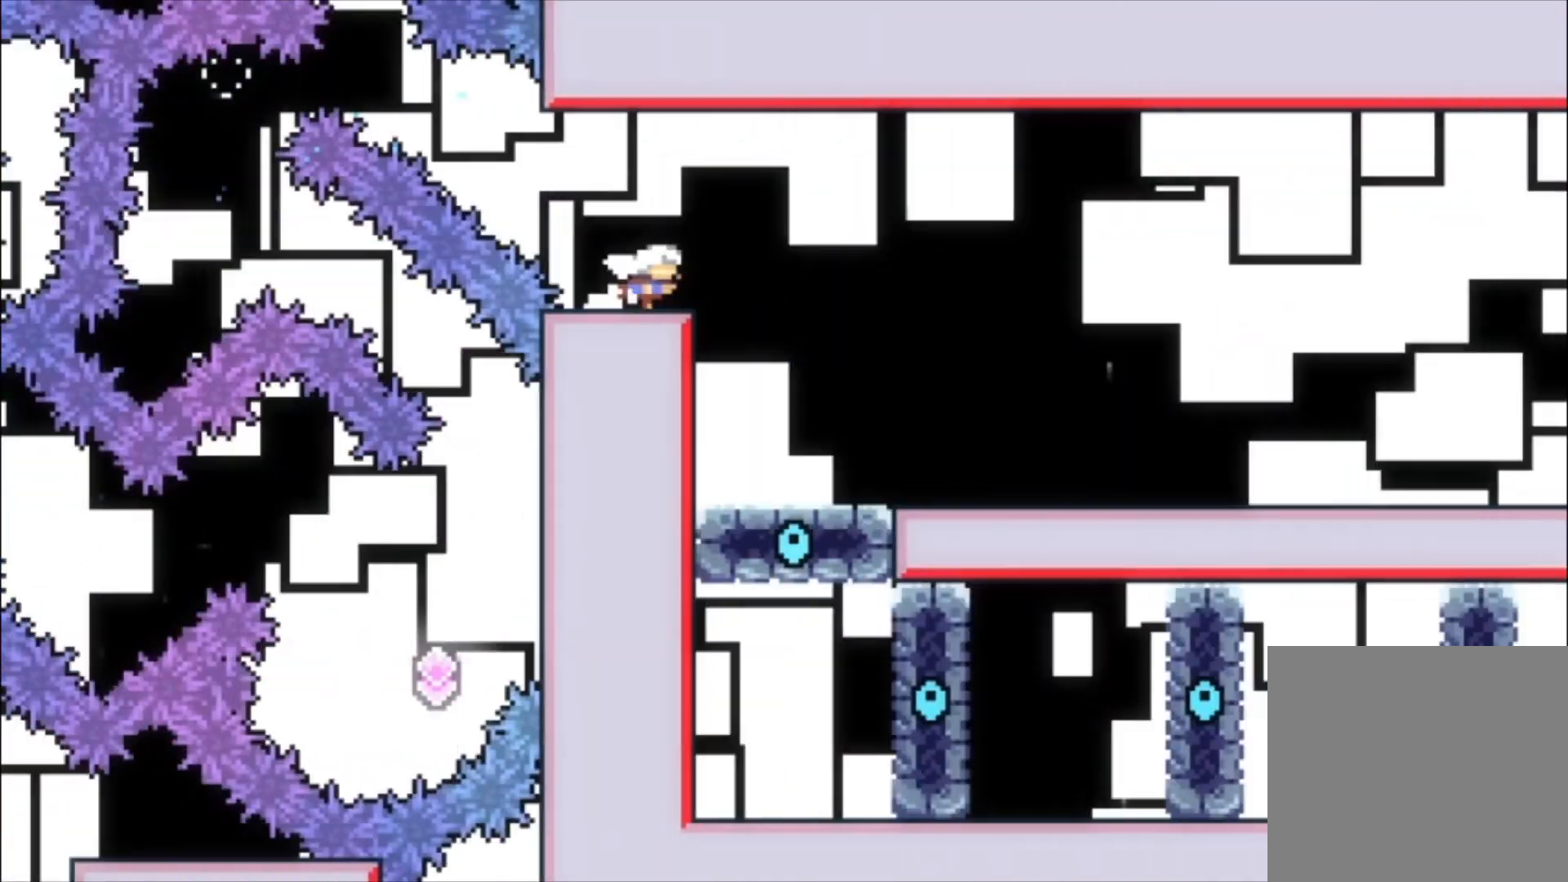
{"buttons": [], "left_stick": "center", "events": []}
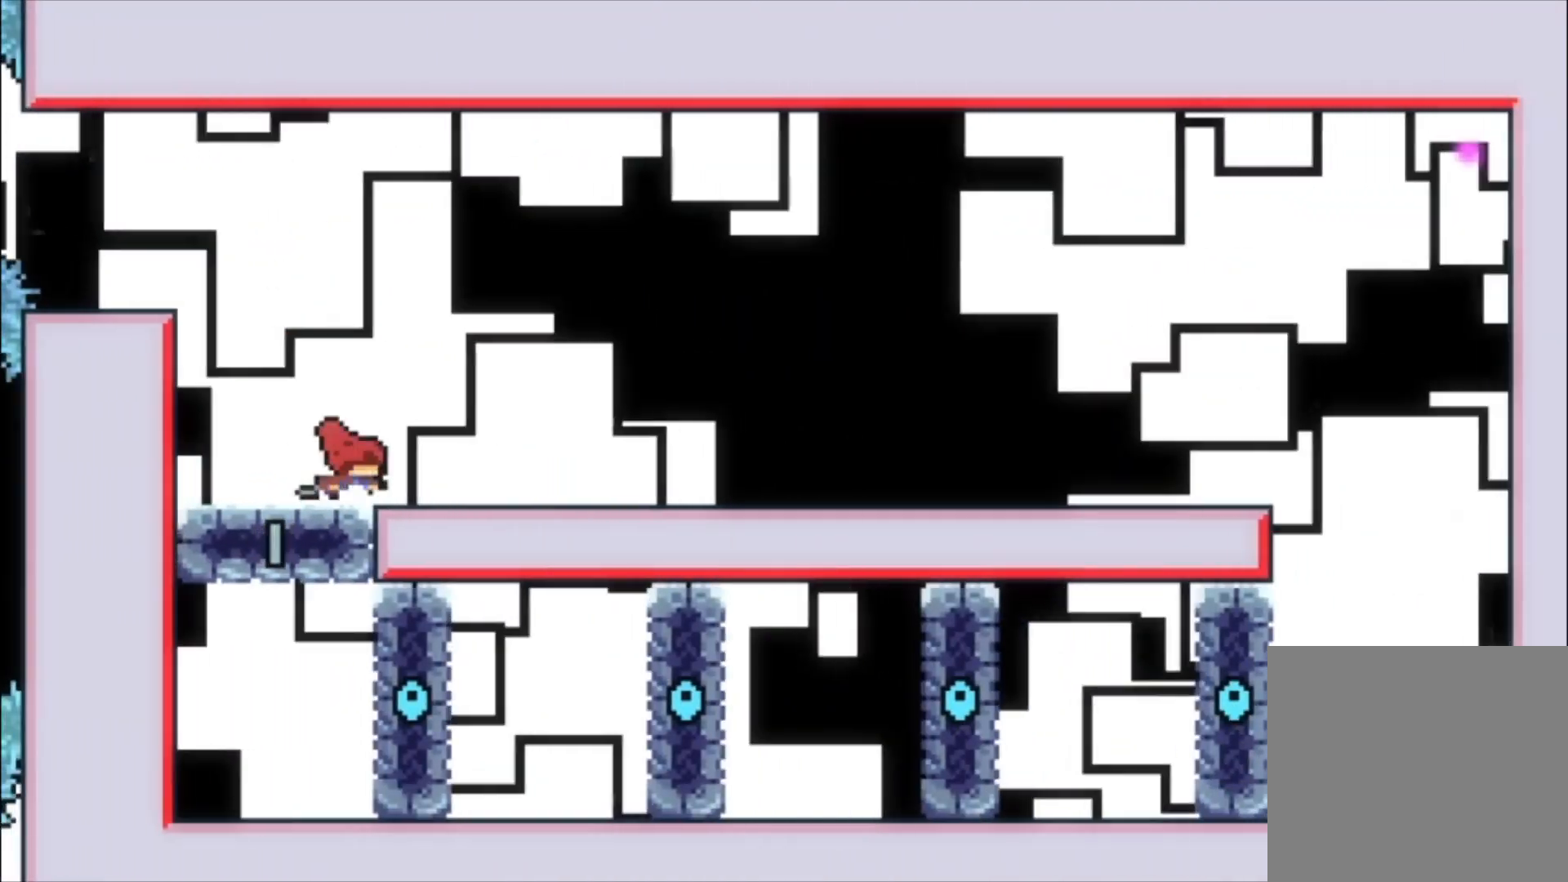
{"buttons": [], "left_stick": "center", "events": [[300, "X", "down"], [433, "X", "up"]]}
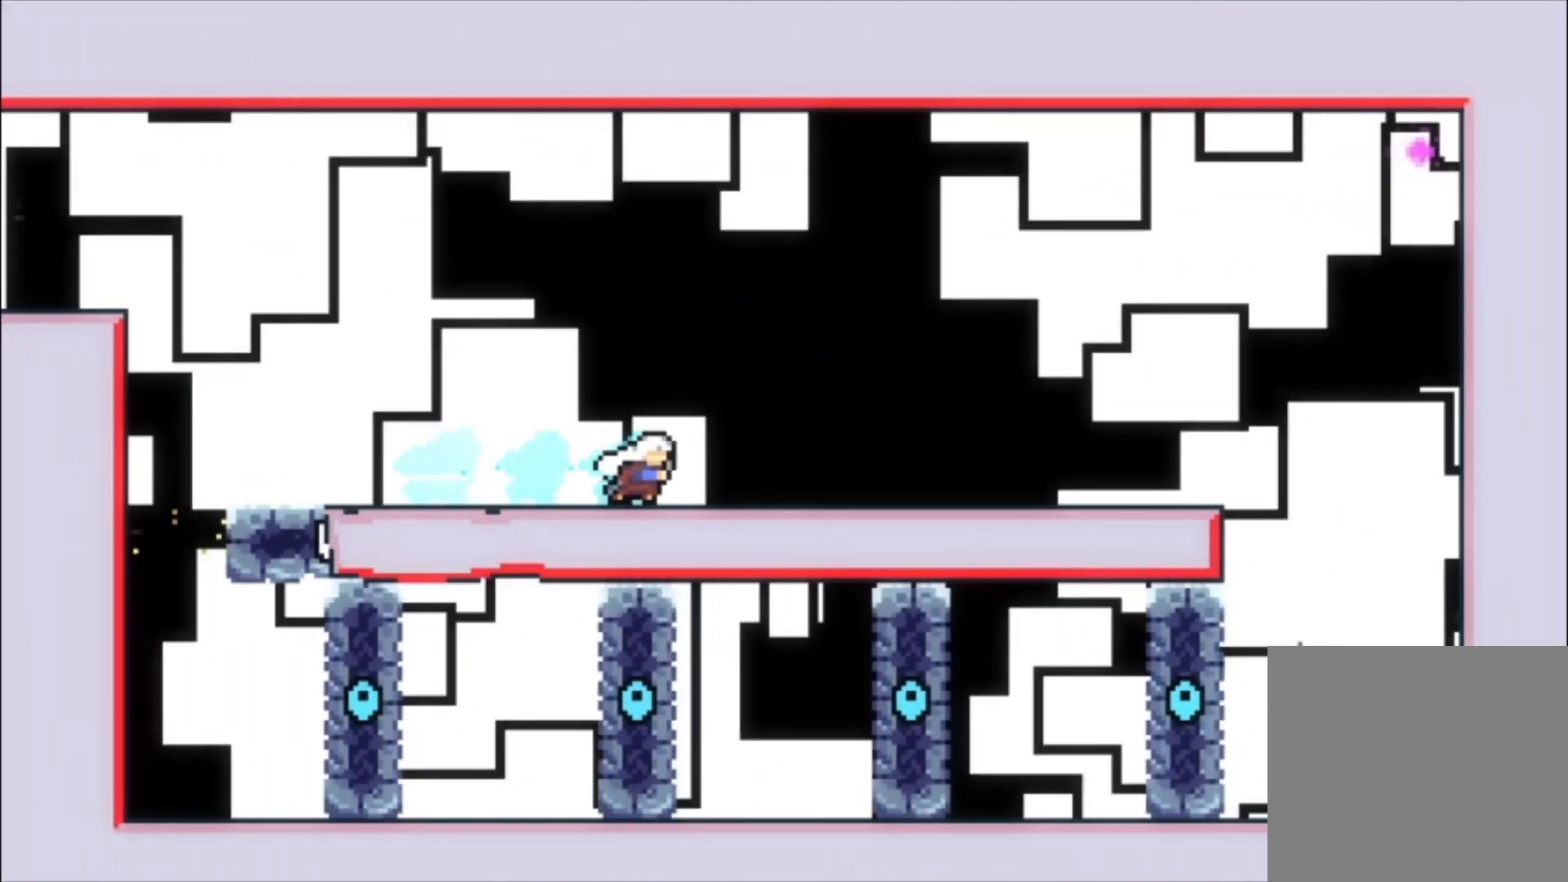
{"buttons": [], "left_stick": "center", "events": [[167, "X", "down"], [267, "X", "up"]]}
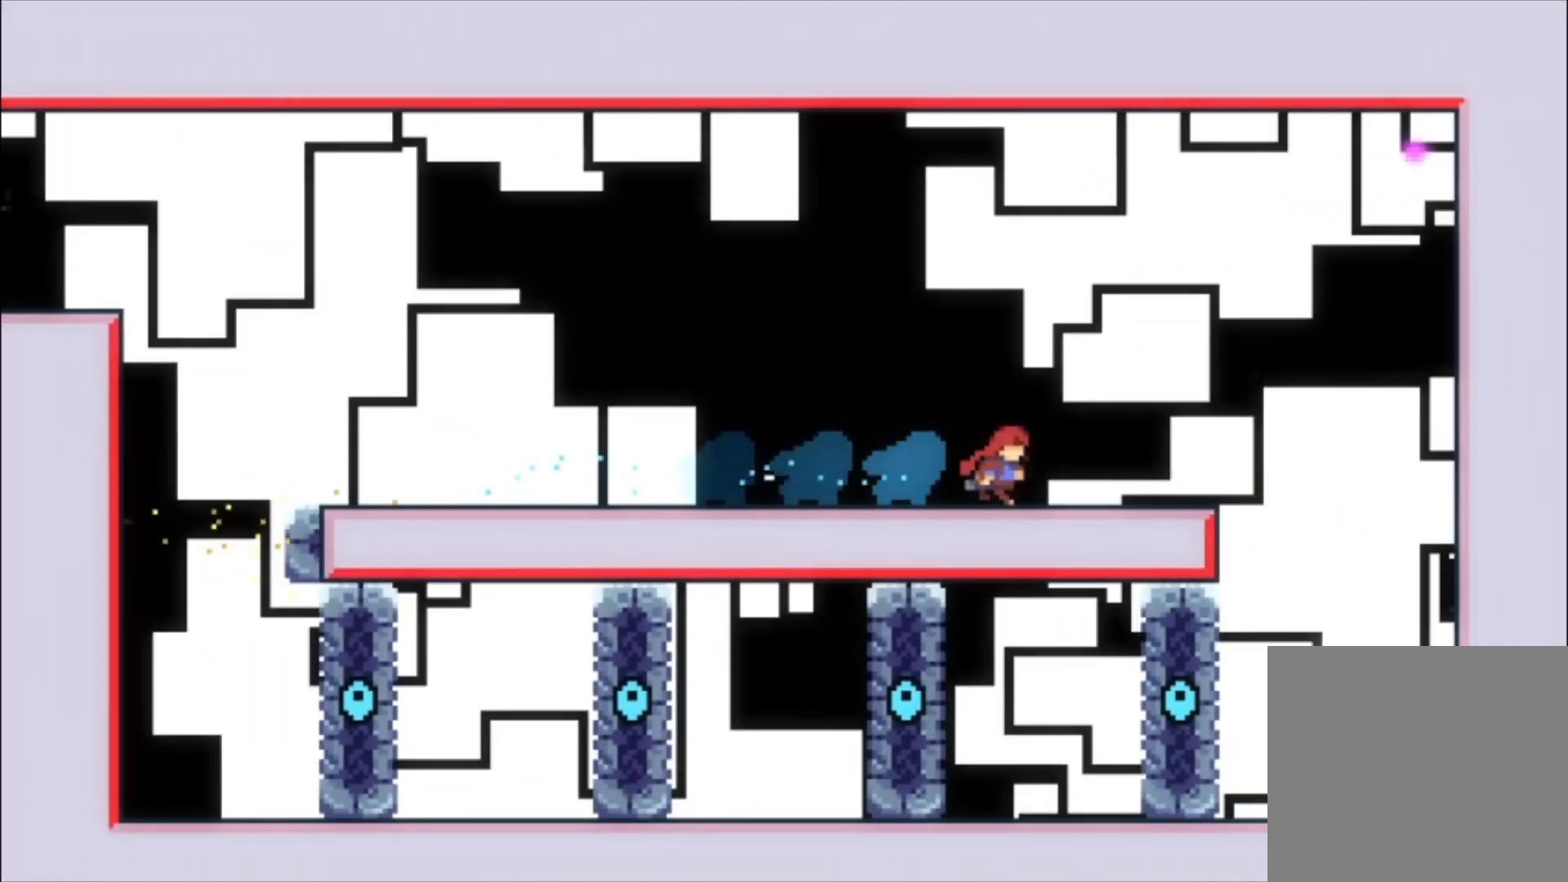
{"buttons": [], "left_stick": "center", "events": []}
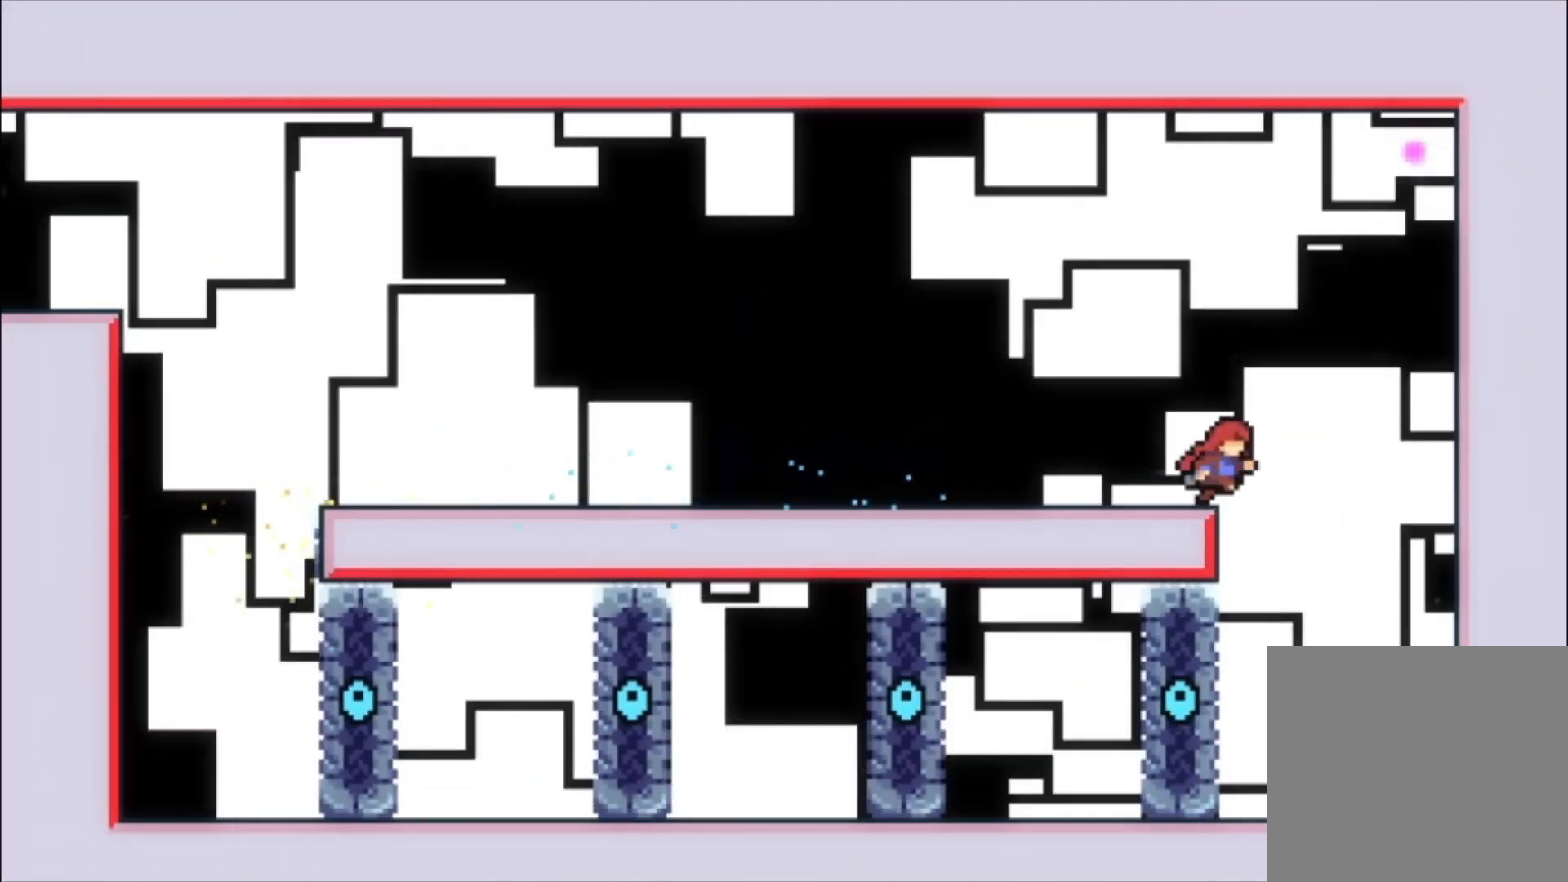
{"buttons": [], "left_stick": "down-left", "events": [[300, "left_stick", "down-left"], [333, "X", "down"], [500, "X", "up"]]}
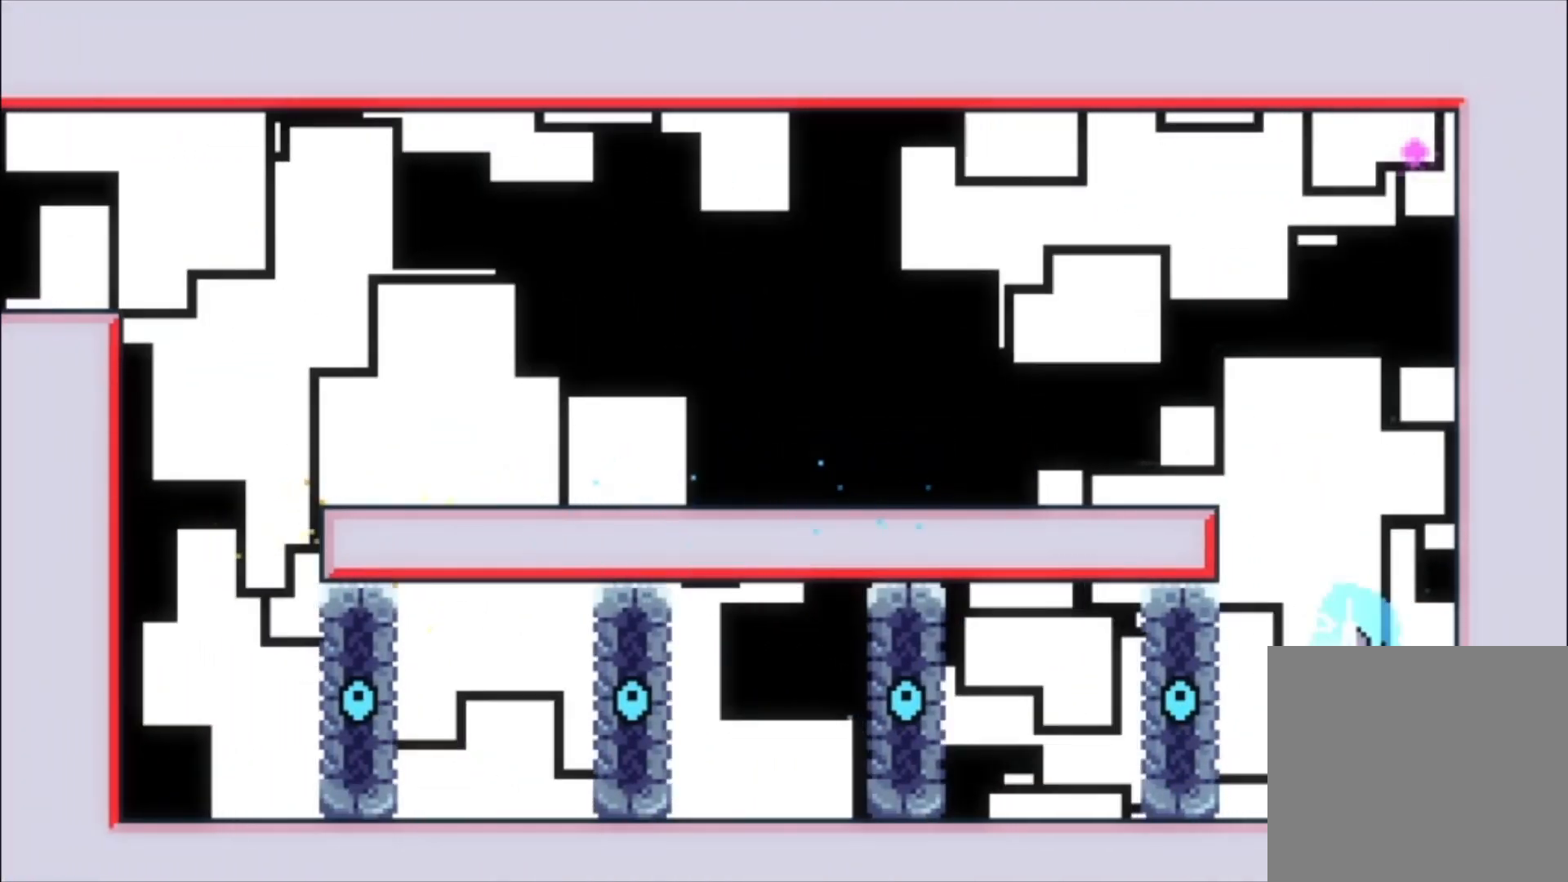
{"buttons": [], "left_stick": "down-left", "events": []}
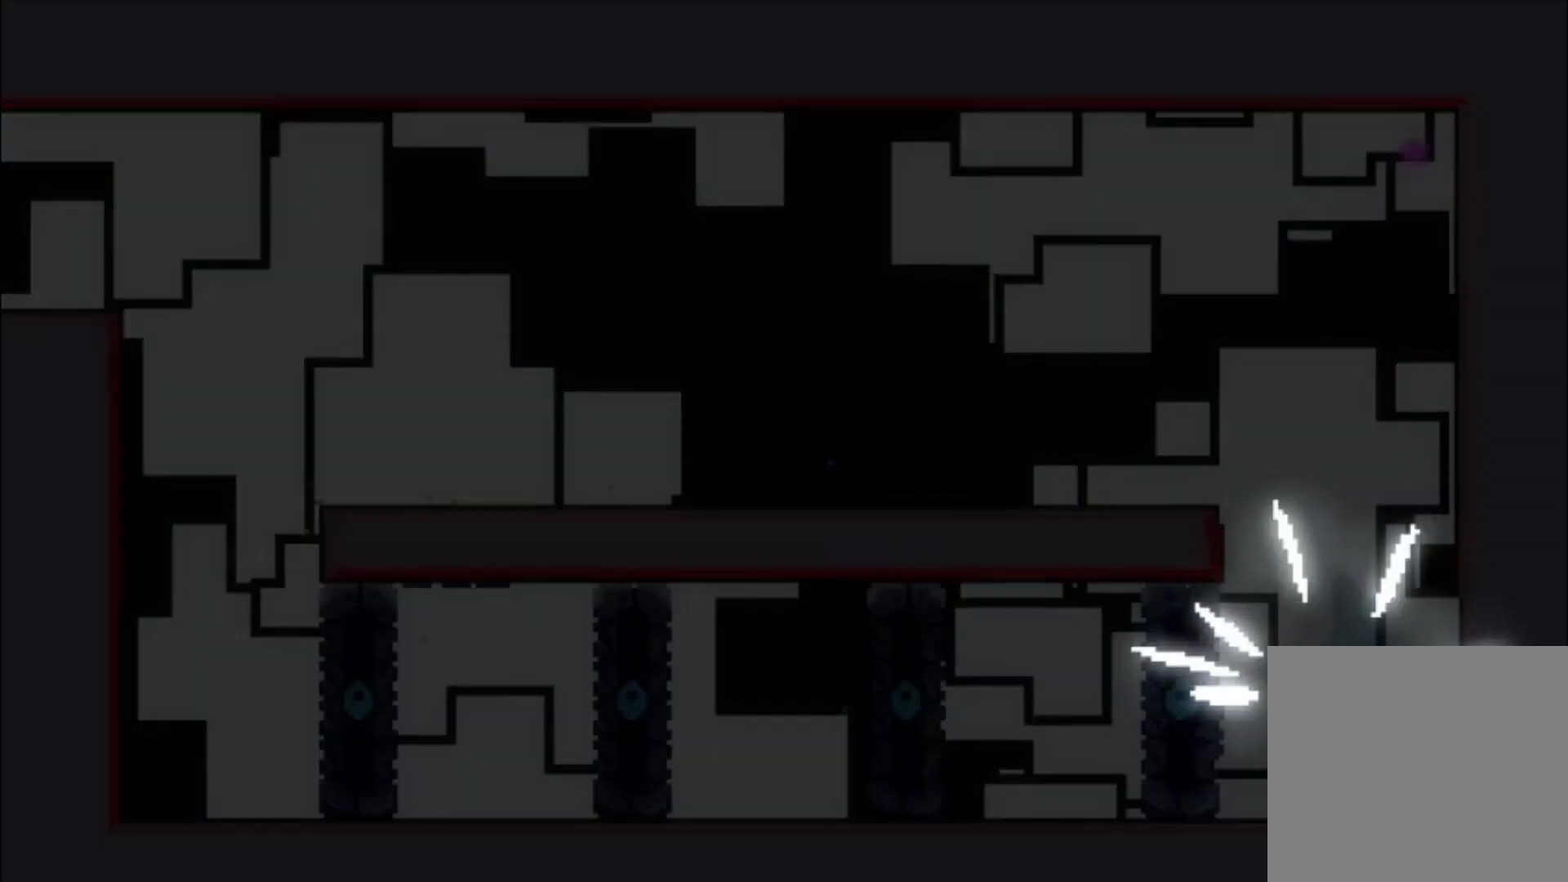
{"buttons": [], "left_stick": "center", "events": [[167, "left_stick", "center"]]}
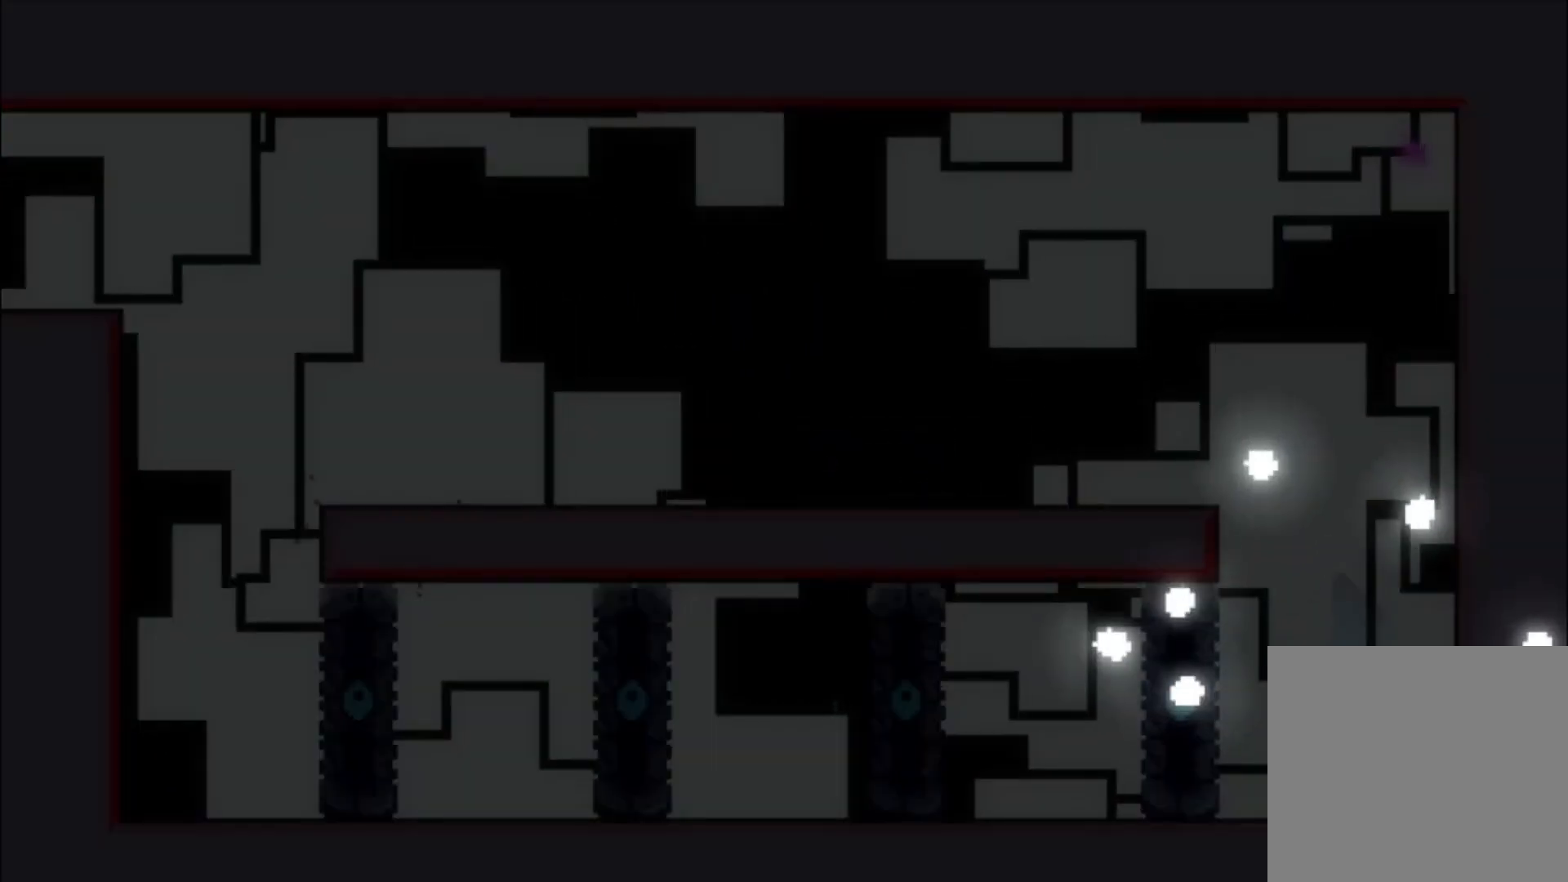
{"buttons": [], "left_stick": "center", "events": []}
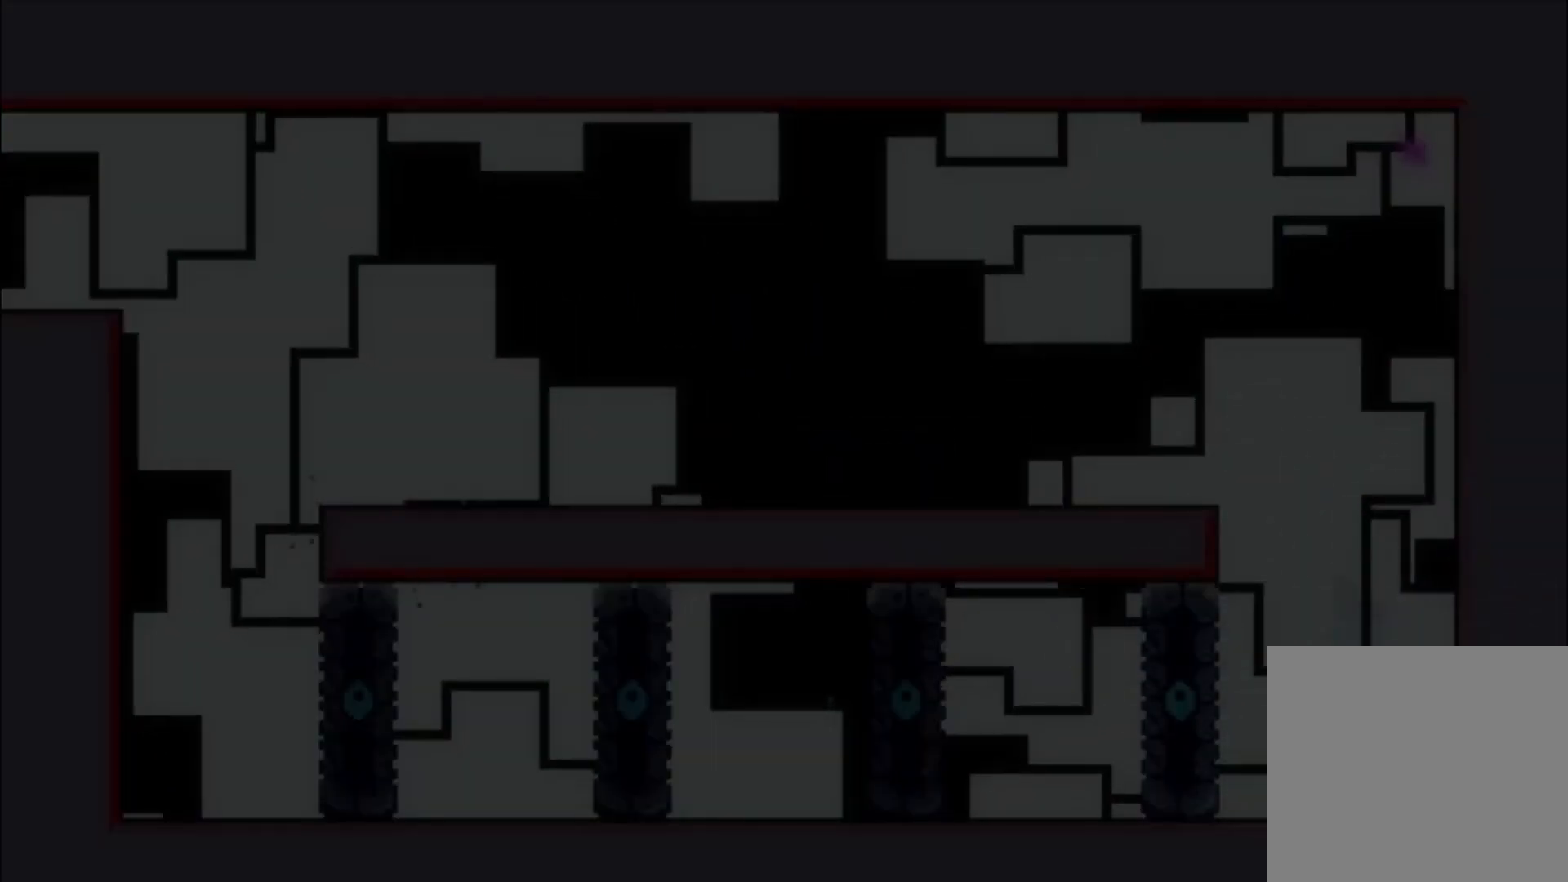
{"buttons": [], "left_stick": "center", "events": []}
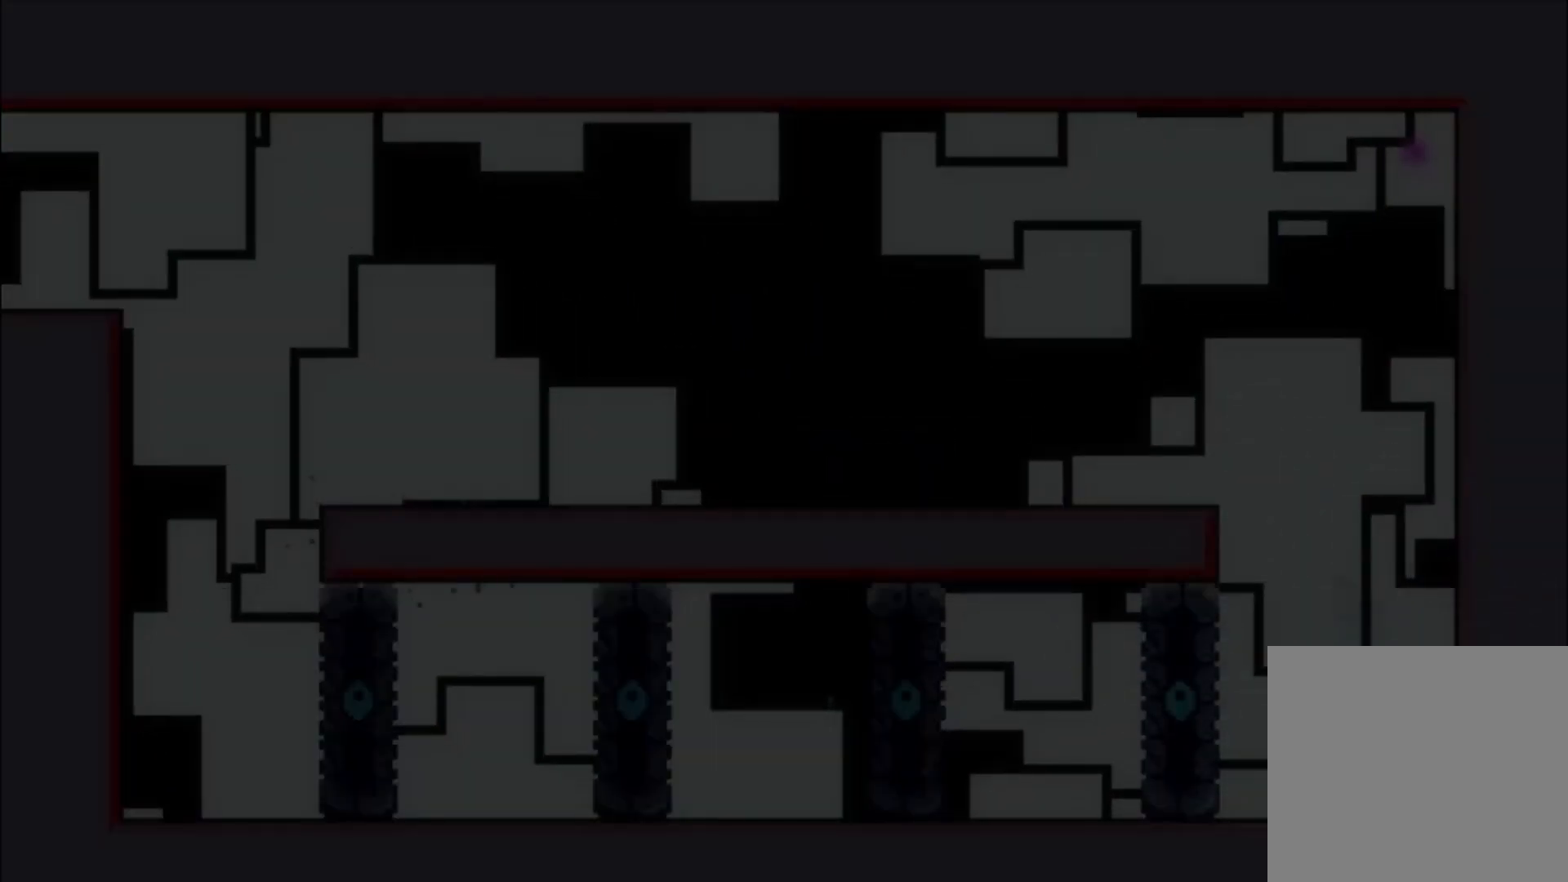
{"buttons": [], "left_stick": "center", "events": []}
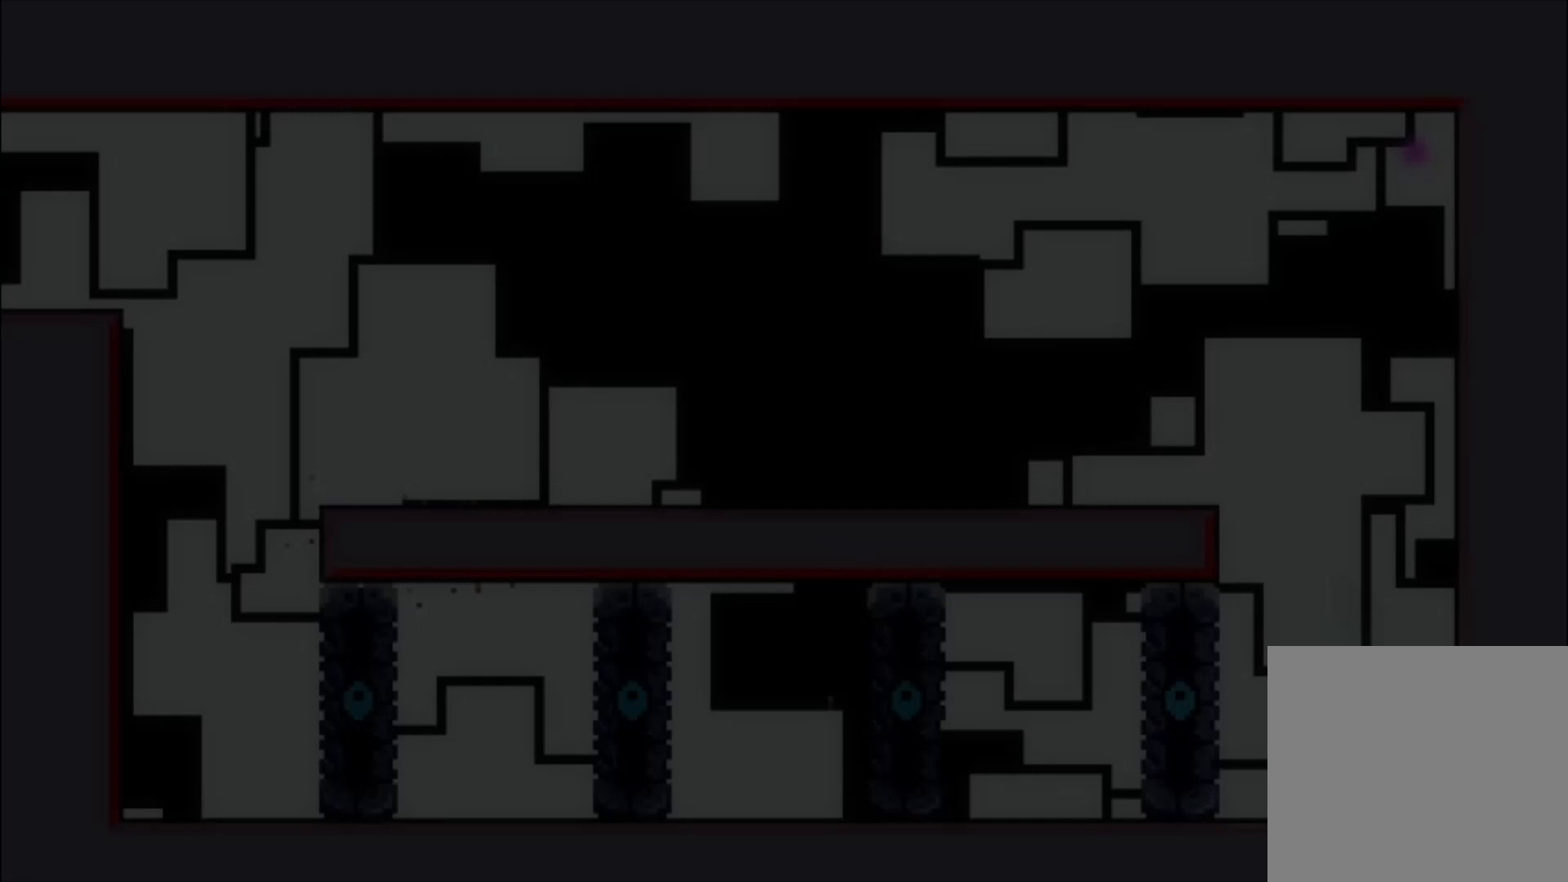
{"buttons": [], "left_stick": "center", "events": []}
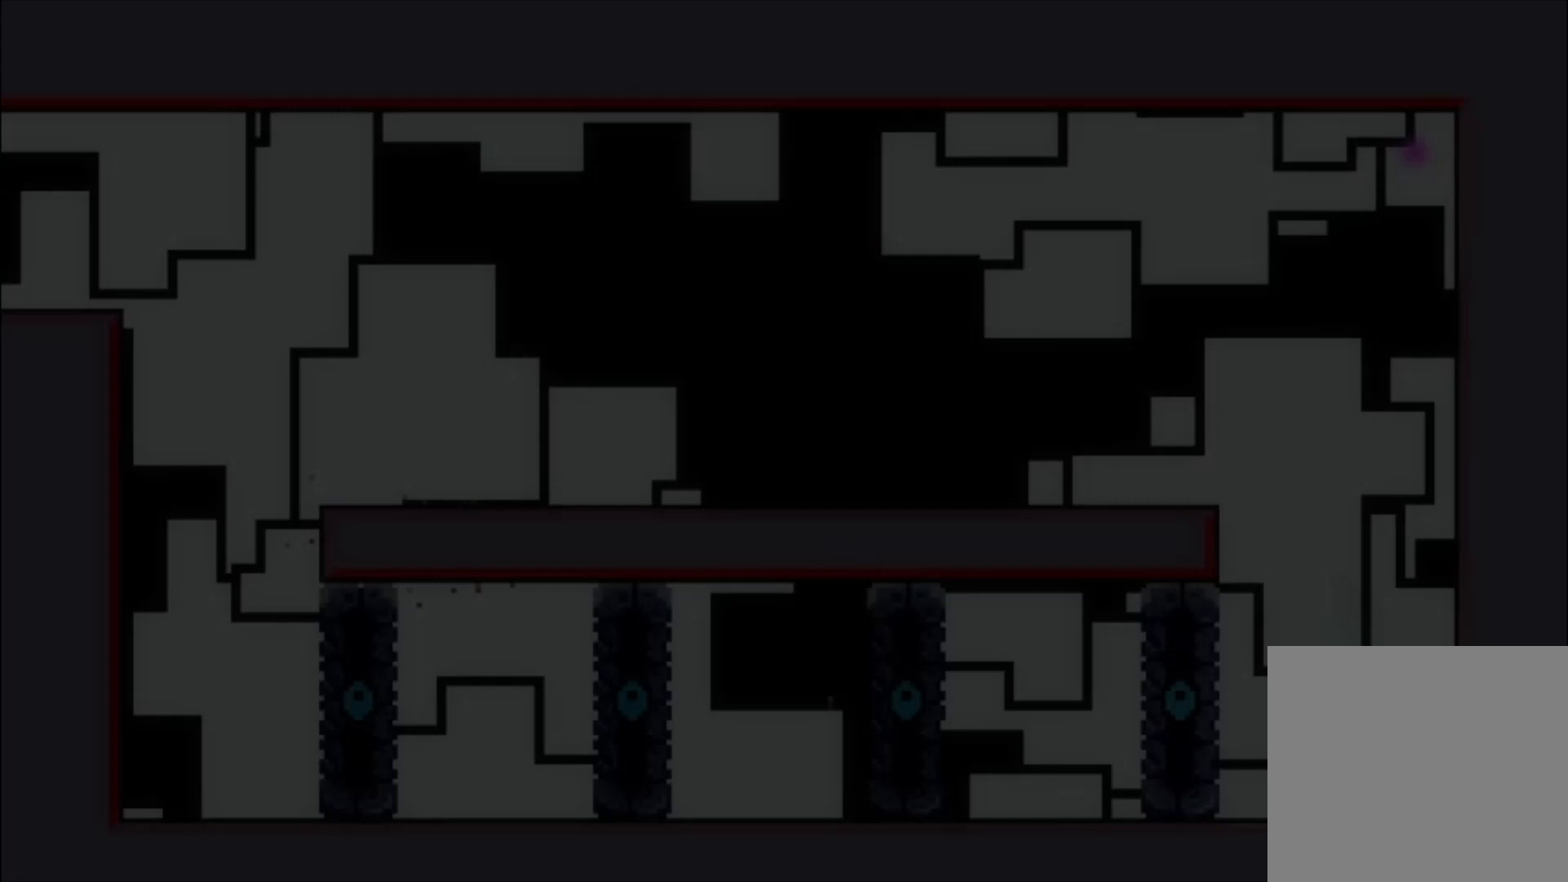
{"buttons": [], "left_stick": "center", "events": []}